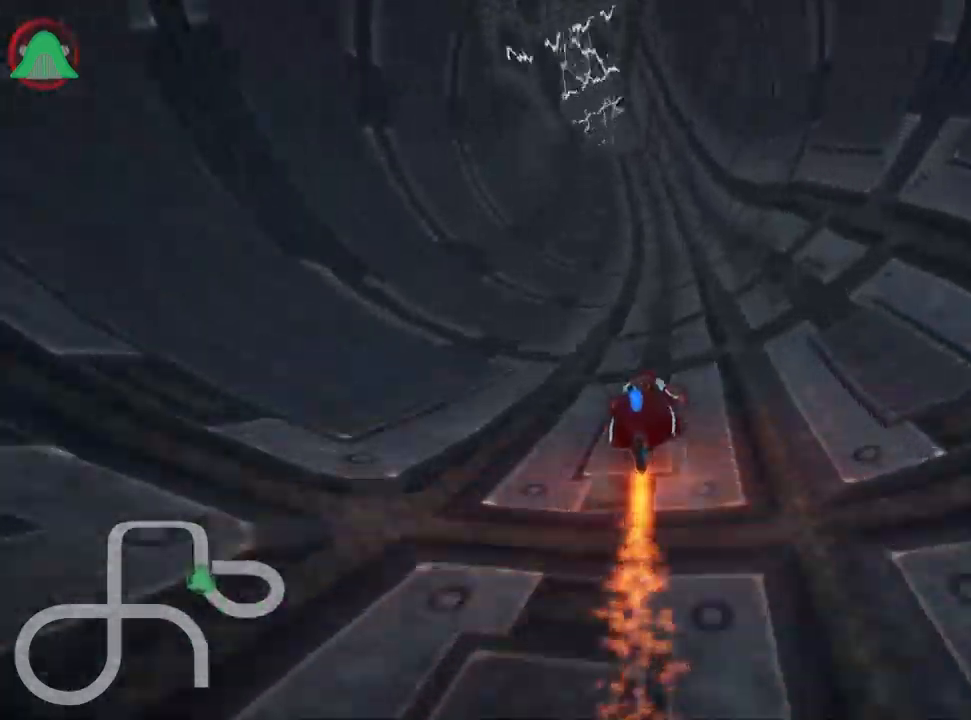
Gameplay with keyboard; each line is a JSON object with the keys held at the frame after it. "events" lists presses ("down") and releases ("up") of "down", "fire", "flag", "left", "look", "nitro", "right", "skid" and "up" between this image and that frame as [ms after this image, input, new state], when the widget could be followed in between. No other keys are recorded. Mouse input is not recorded. Key names are as the overlay labels them; some are game actions (e.g. jump) rather than physical keys.
{"keys": ["right", "up"], "events": [[434, "right", "down"]]}
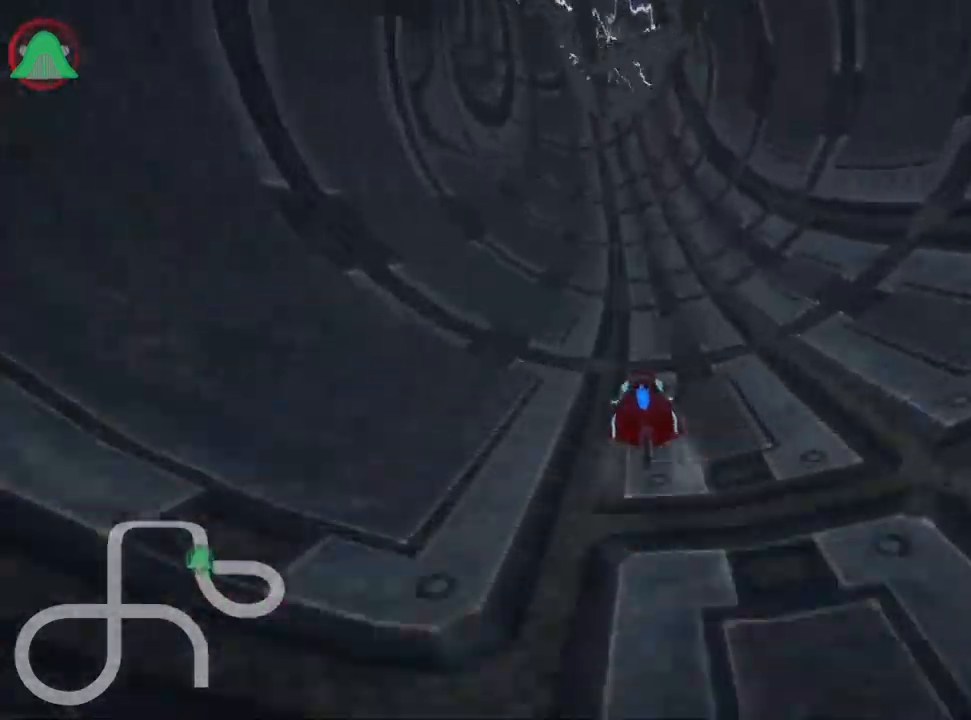
{"keys": ["left", "up"], "events": [[184, "right", "up"], [367, "left", "down"]]}
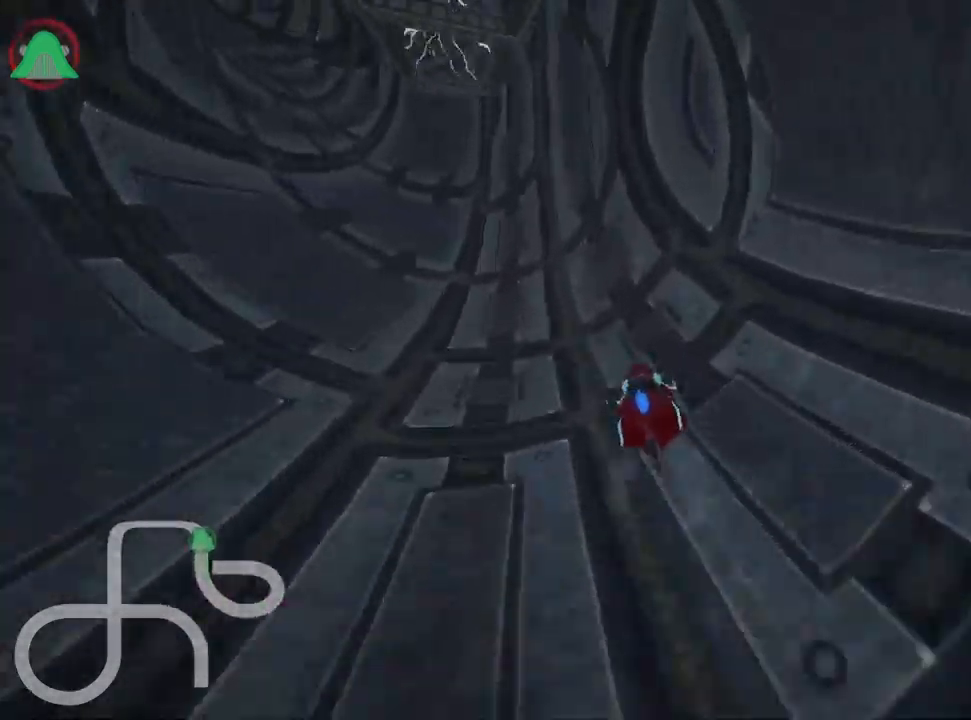
{"keys": ["right", "skid", "up"], "events": [[34, "left", "up"], [150, "skid", "down"], [167, "right", "down"]]}
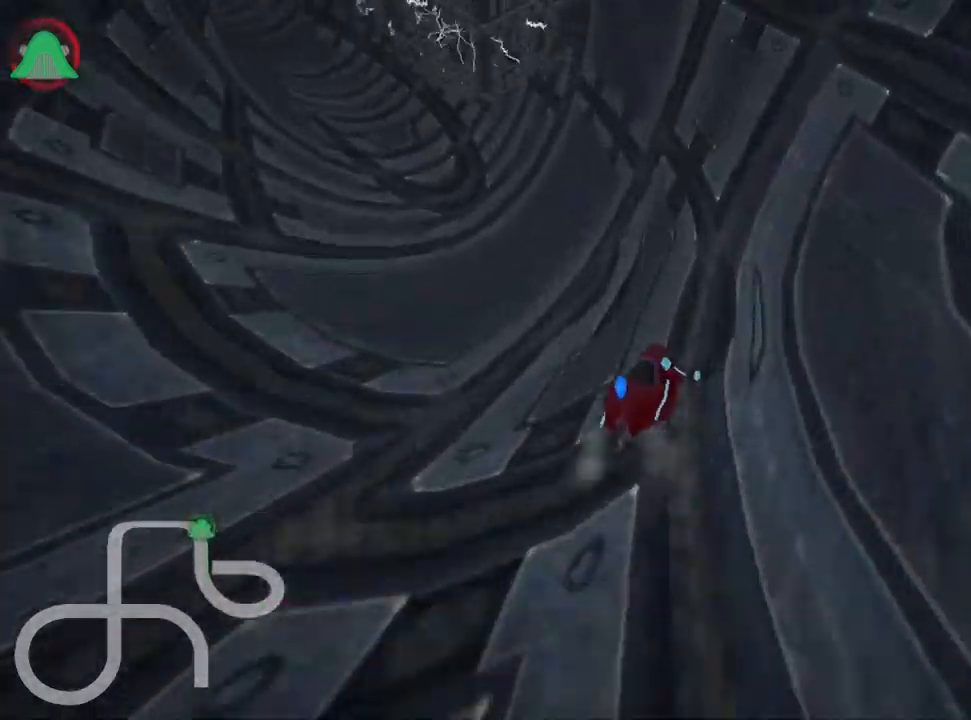
{"keys": ["left", "skid", "up"], "events": [[150, "left", "down"], [200, "right", "up"]]}
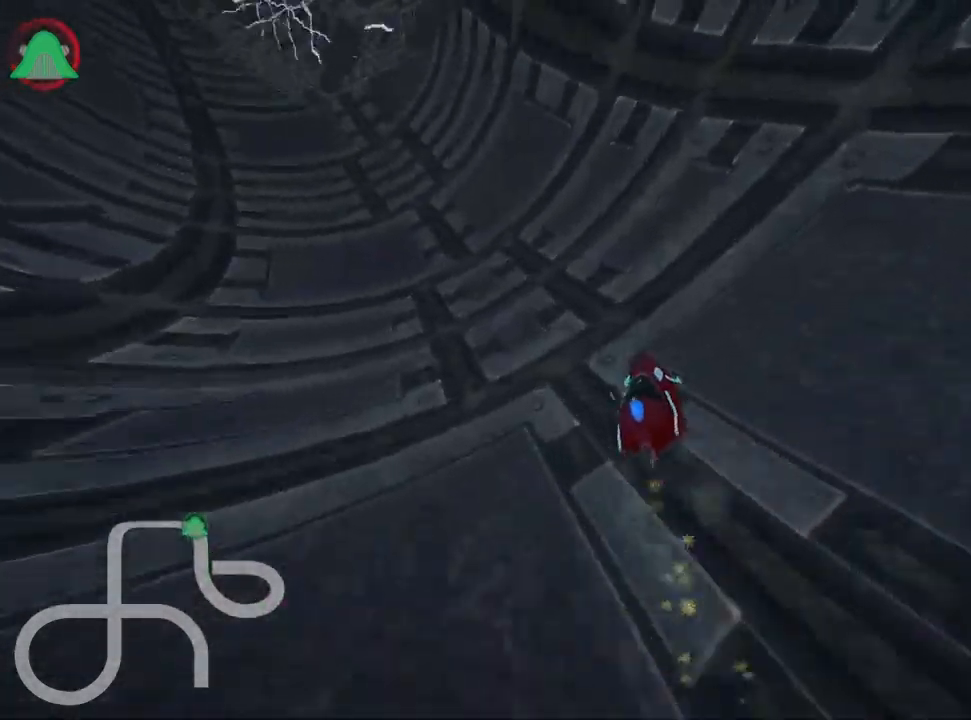
{"keys": ["left", "skid", "up"], "events": [[117, "right", "down"], [151, "left", "up"], [251, "left", "down"], [301, "right", "up"]]}
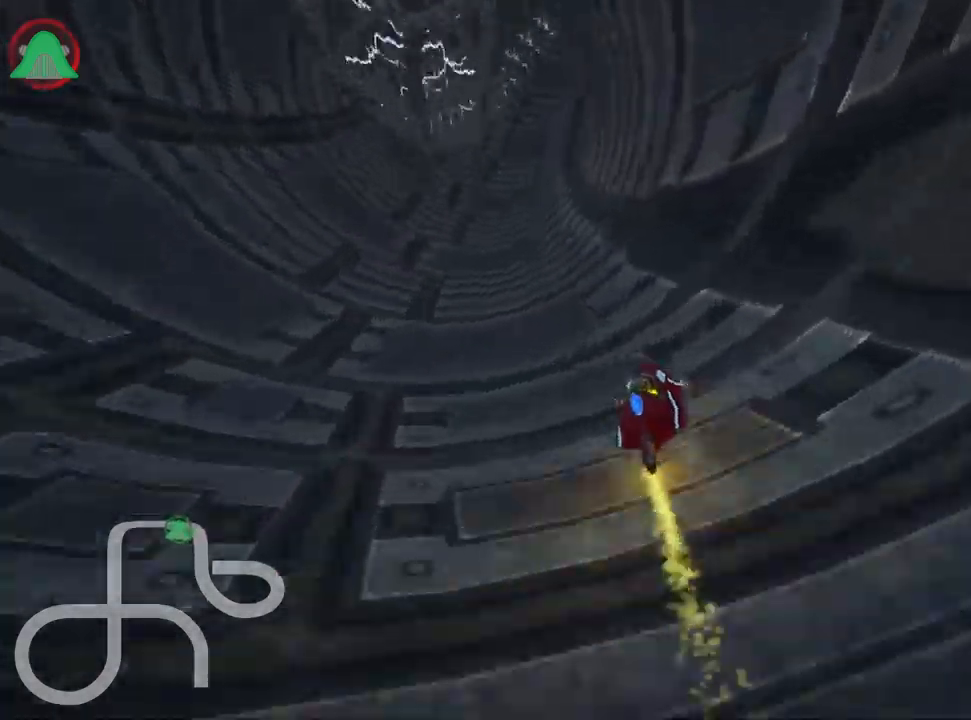
{"keys": ["left", "right", "skid", "up"], "events": [[50, "left", "up"], [67, "right", "down"], [467, "left", "down"]]}
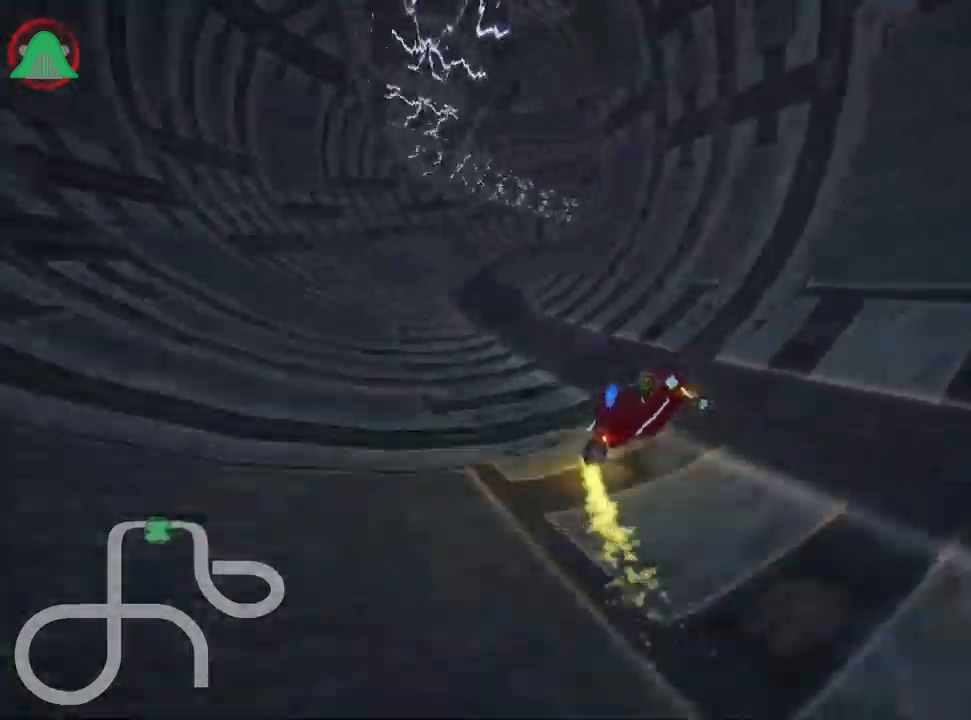
{"keys": ["left", "right", "skid", "up"], "events": [[33, "right", "up"], [333, "left", "up"], [350, "right", "down"], [483, "left", "down"]]}
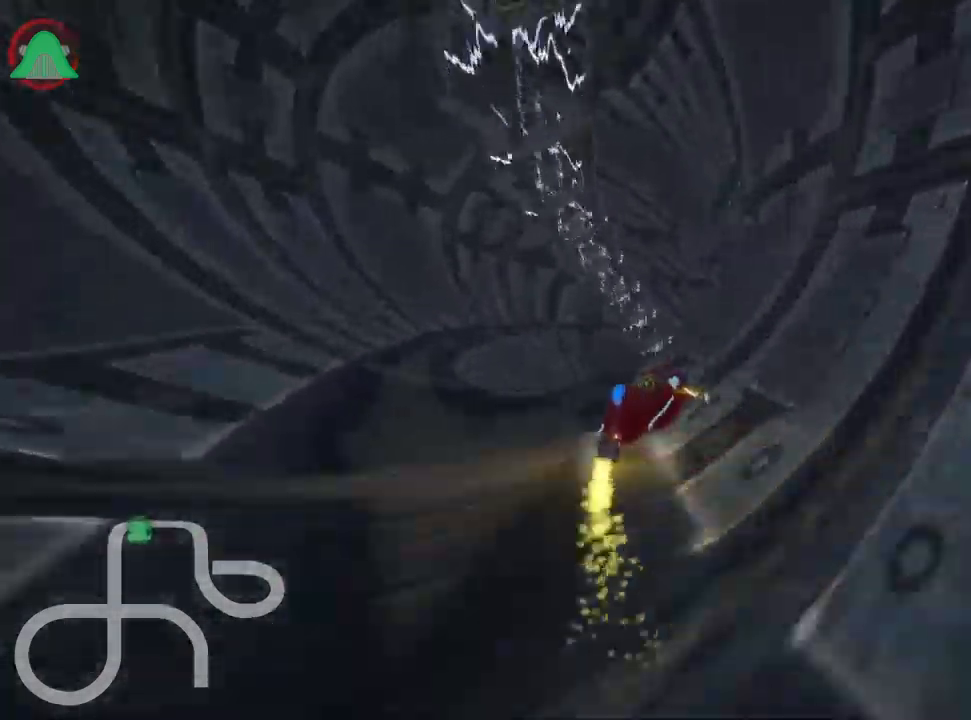
{"keys": ["right", "skid", "up"], "events": [[33, "right", "up"], [383, "right", "down"], [483, "left", "up"]]}
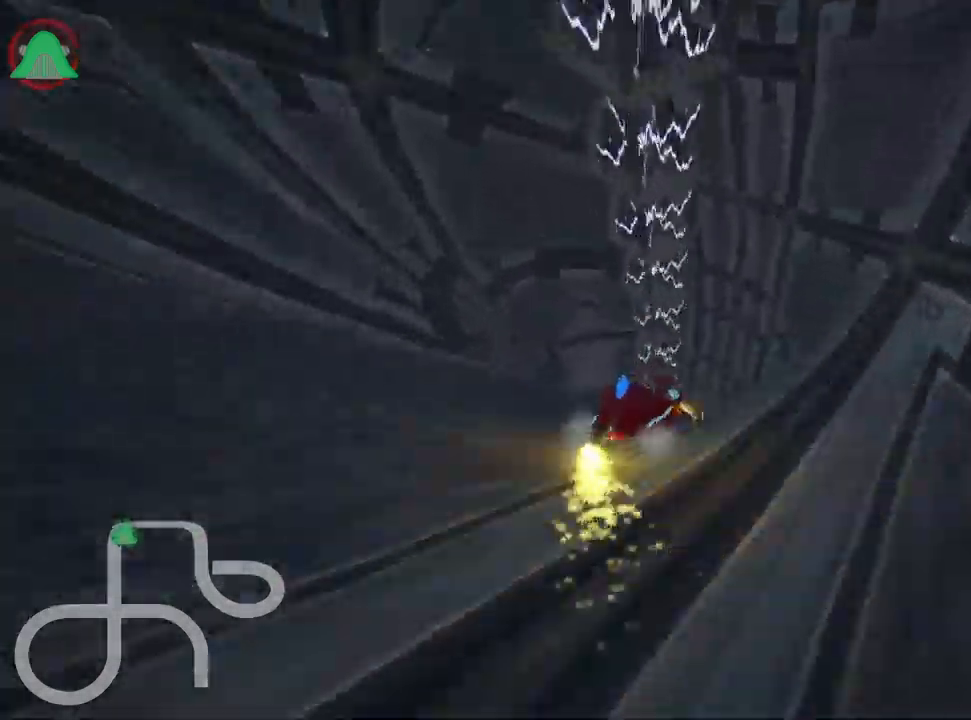
{"keys": ["left", "skid", "up"], "events": [[83, "right", "up"], [100, "left", "down"]]}
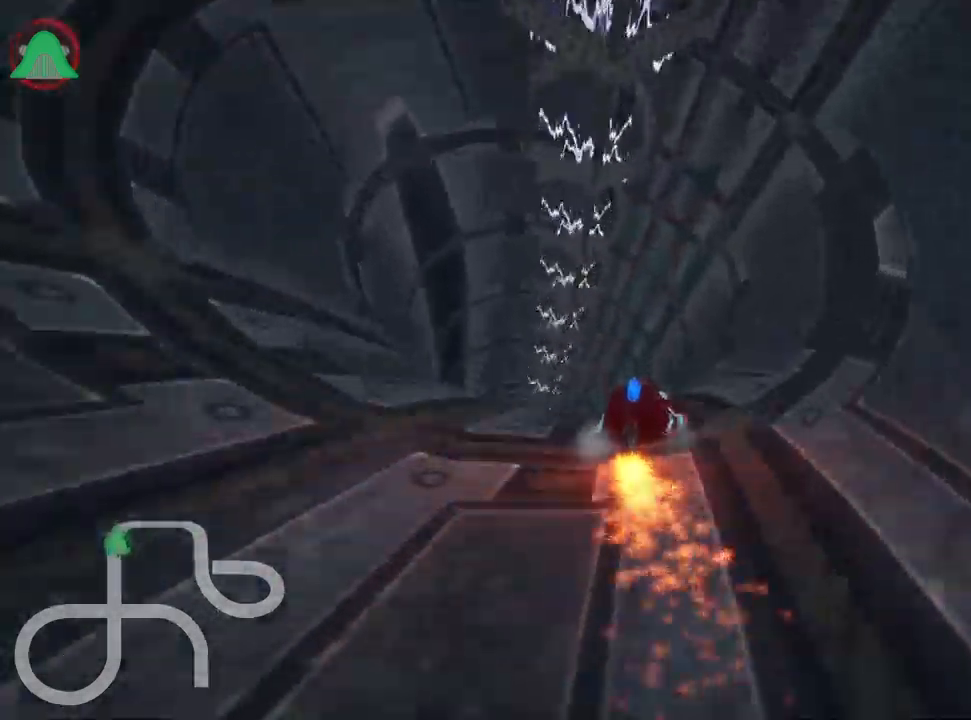
{"keys": ["left", "up"], "events": [[167, "skid", "up"]]}
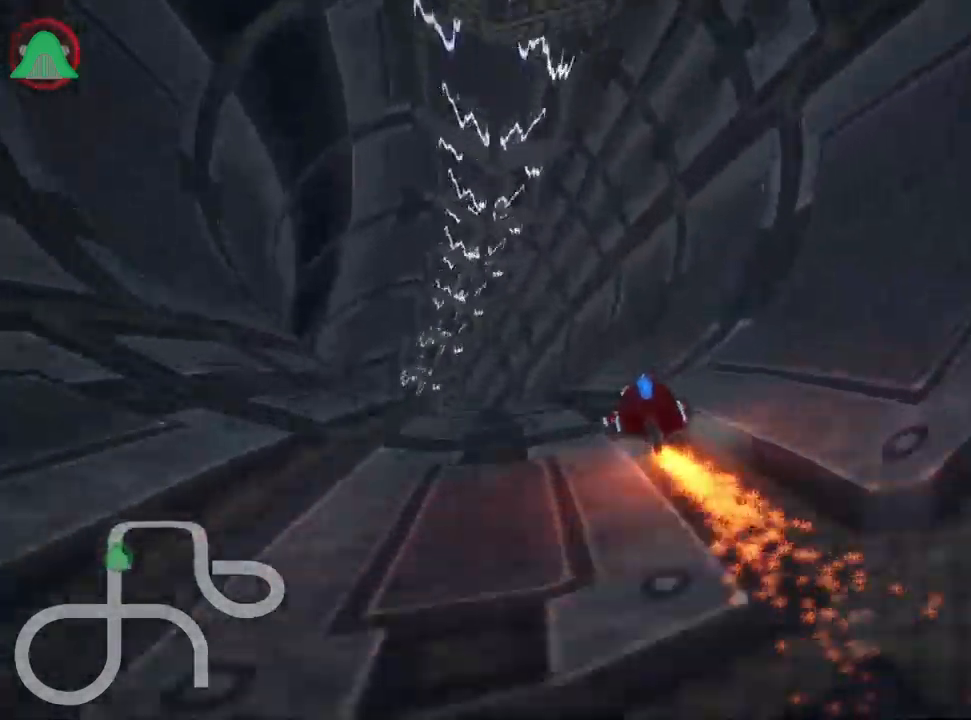
{"keys": ["up"], "events": [[317, "left", "up"]]}
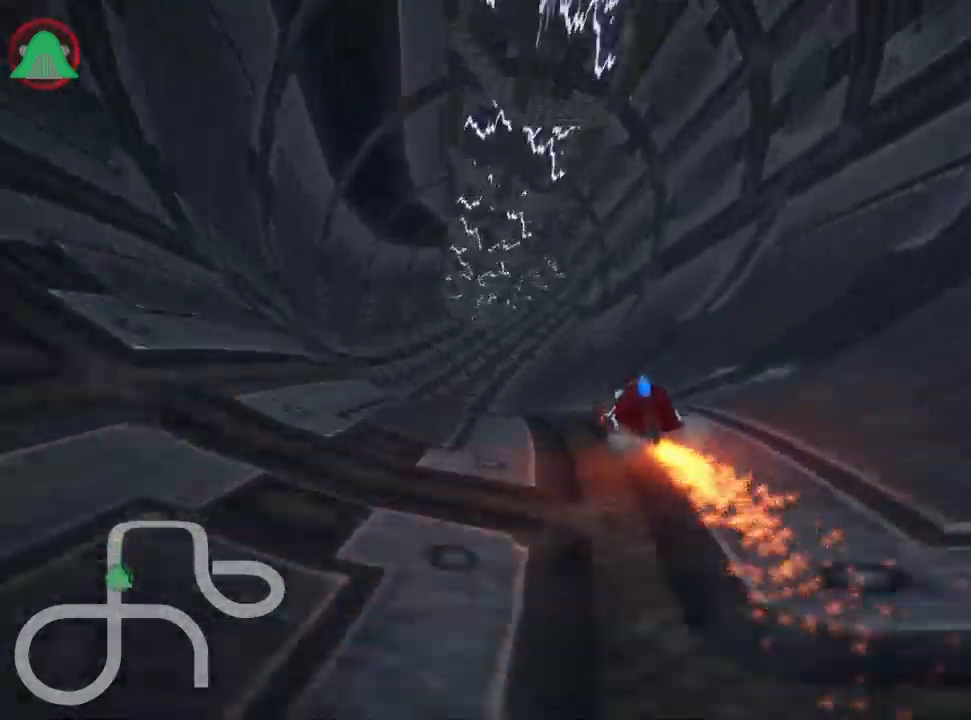
{"keys": ["right", "up"], "events": [[50, "left", "down"], [67, "skid", "down"], [333, "right", "down"], [383, "left", "up"], [467, "skid", "up"]]}
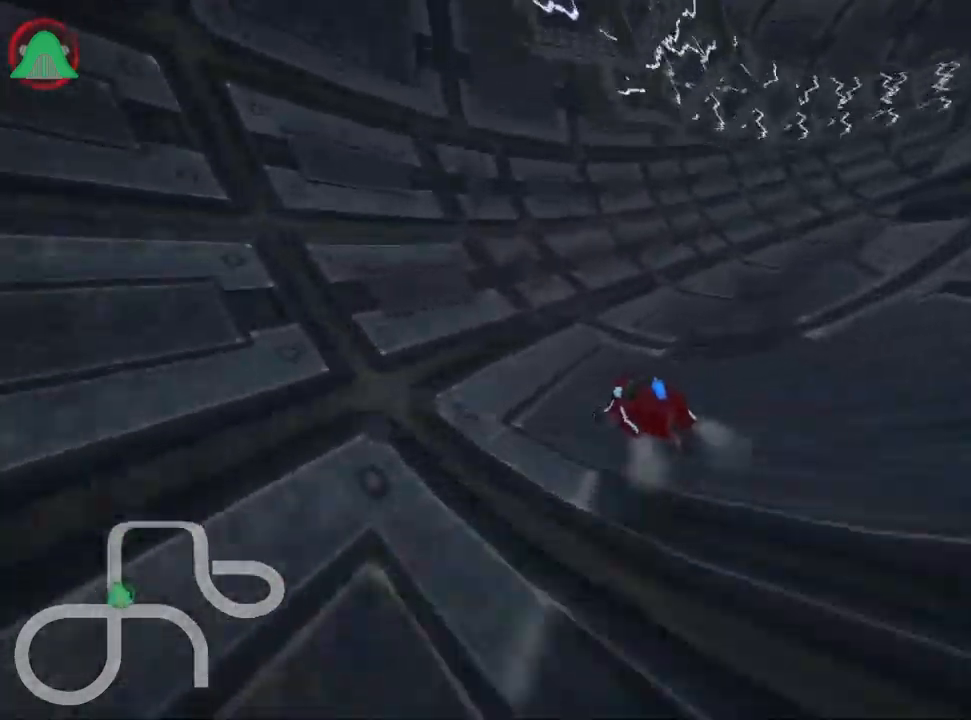
{"keys": ["right", "skid", "up"], "events": [[217, "skid", "down"]]}
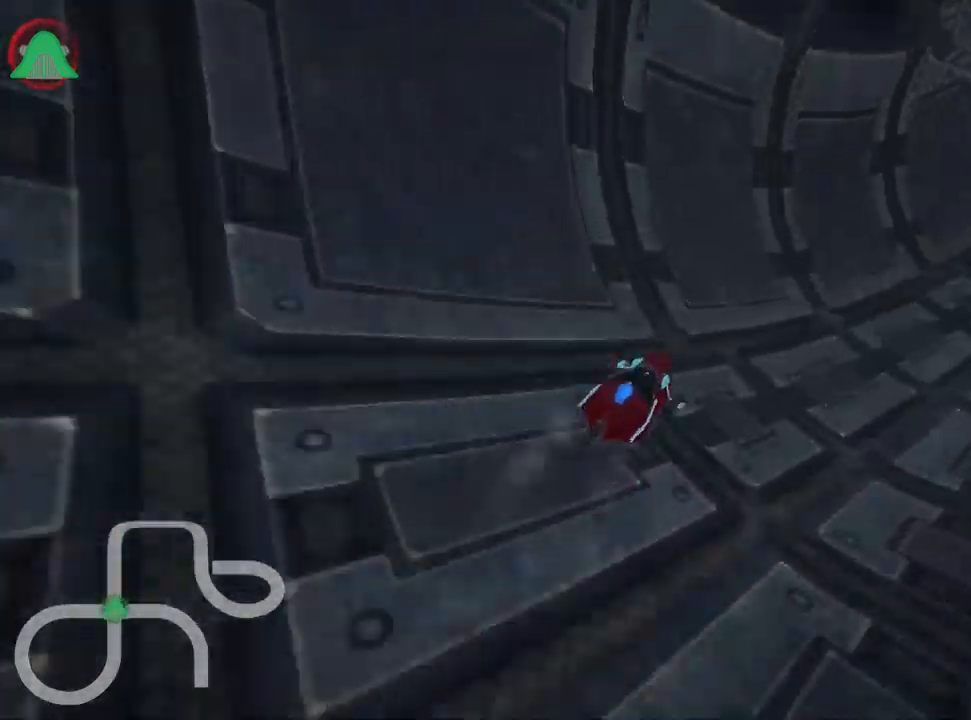
{"keys": ["left", "skid", "up"], "events": [[367, "left", "down"], [417, "right", "up"]]}
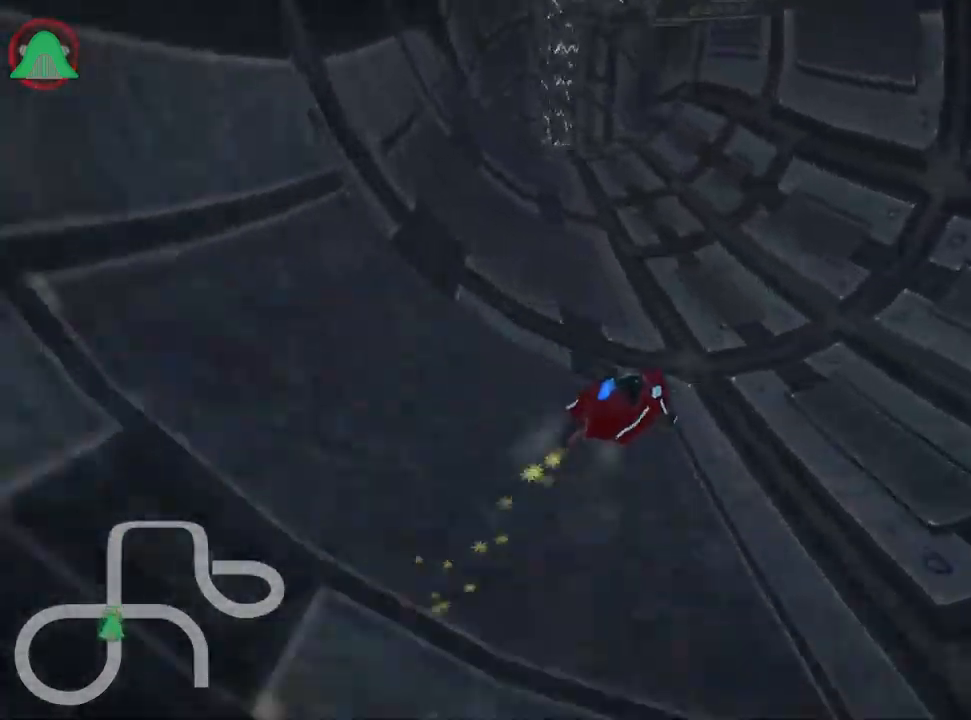
{"keys": ["left", "skid", "up"], "events": []}
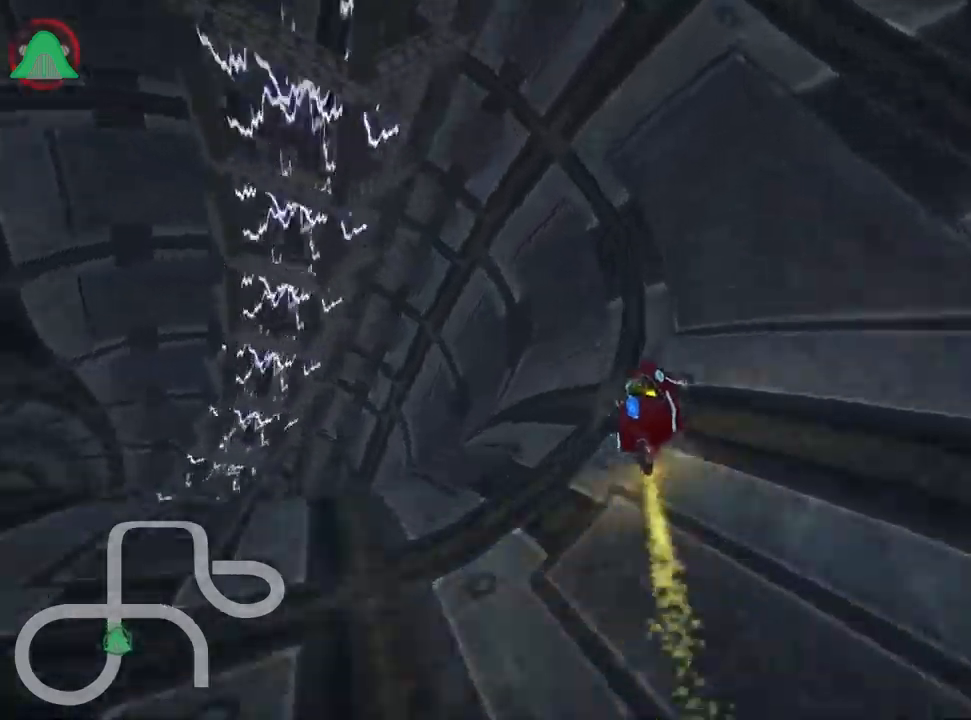
{"keys": ["left", "up"], "events": [[83, "skid", "up"]]}
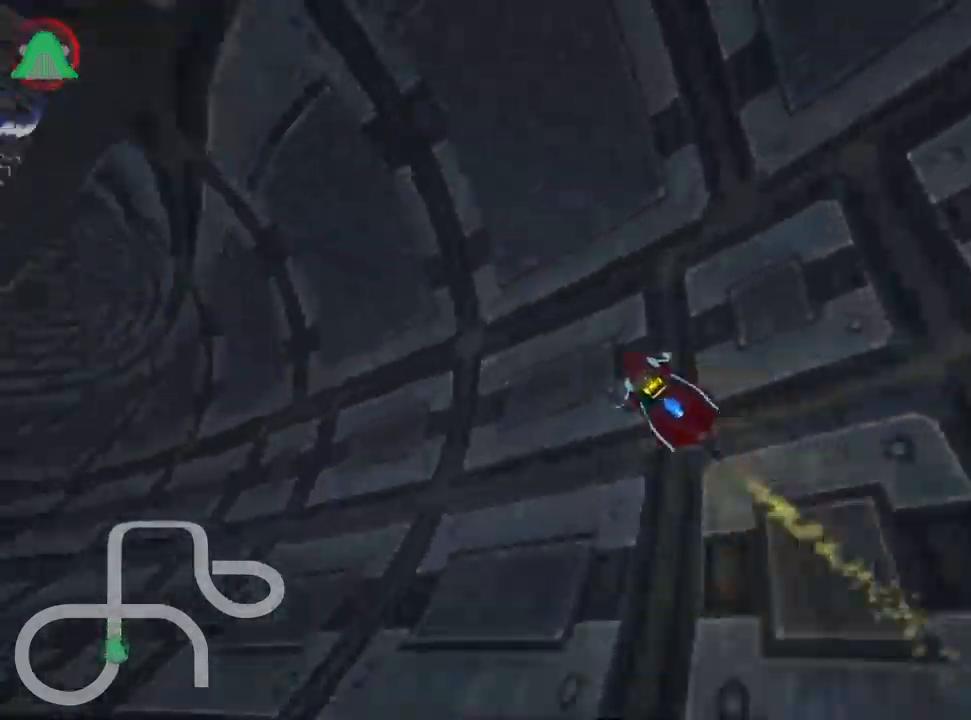
{"keys": ["right", "skid", "up"], "events": [[400, "left", "up"], [433, "skid", "down"], [450, "right", "down"]]}
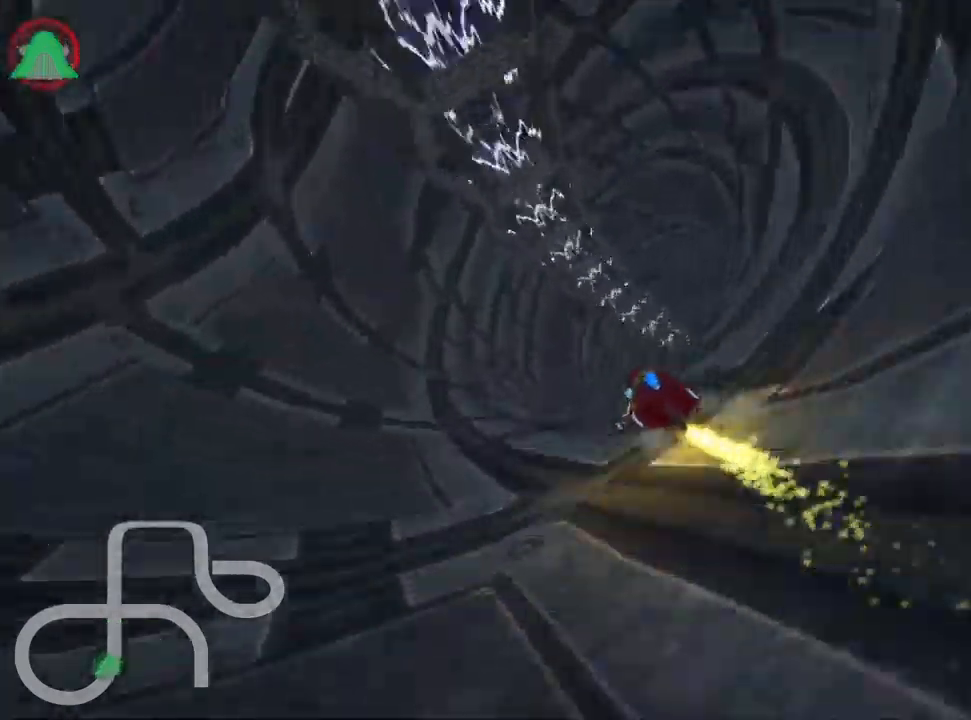
{"keys": ["left", "skid", "up"], "events": [[267, "right", "up"], [283, "left", "down"]]}
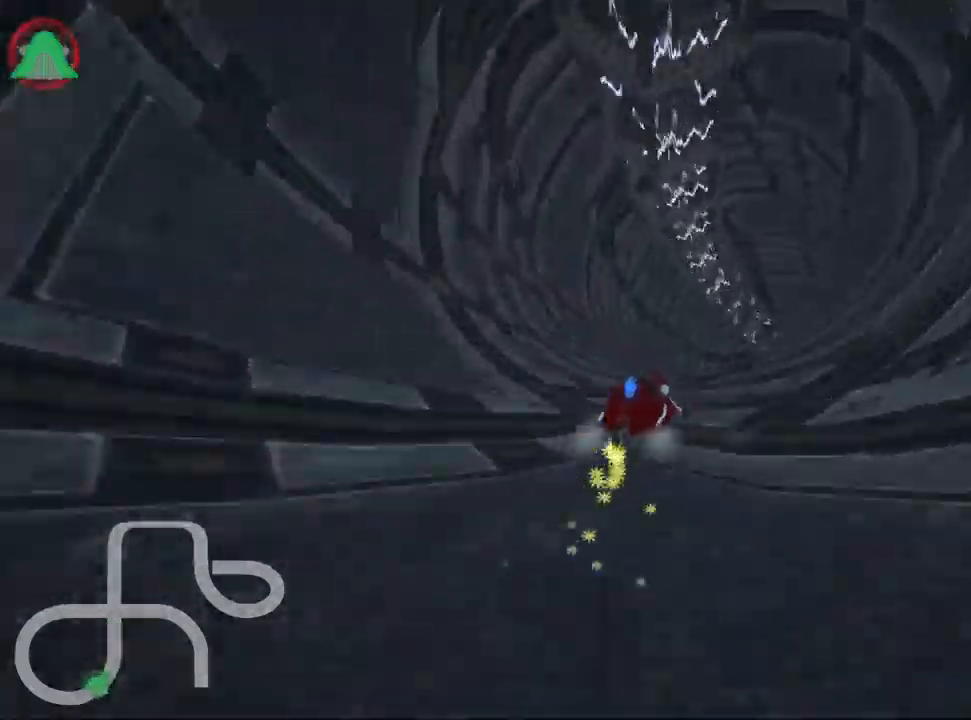
{"keys": ["left", "skid", "up"], "events": [[67, "right", "down"], [133, "left", "up"], [383, "left", "down"], [467, "right", "up"]]}
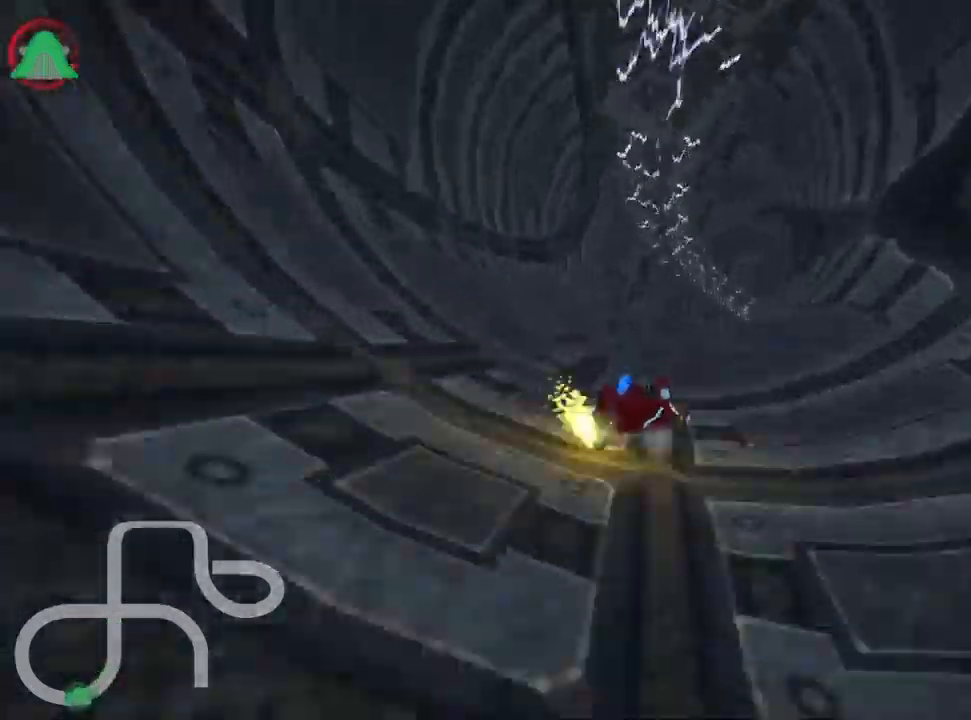
{"keys": ["right", "skid", "up"], "events": [[33, "right", "down"], [117, "left", "up"]]}
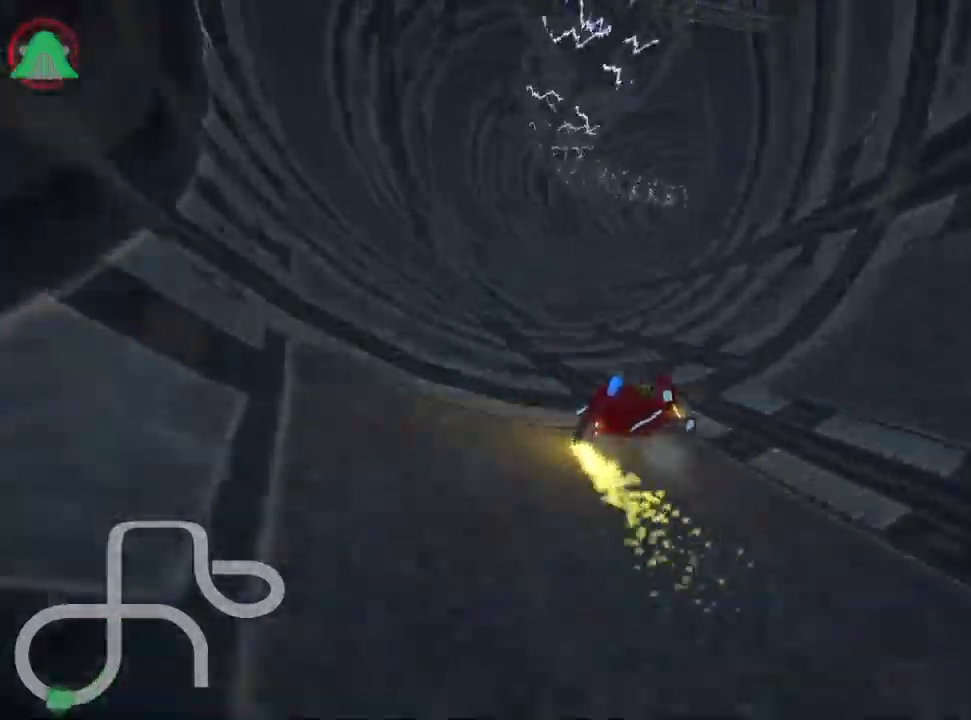
{"keys": ["right", "skid", "up"], "events": [[33, "left", "down"], [100, "right", "up"], [183, "right", "down"], [250, "left", "up"]]}
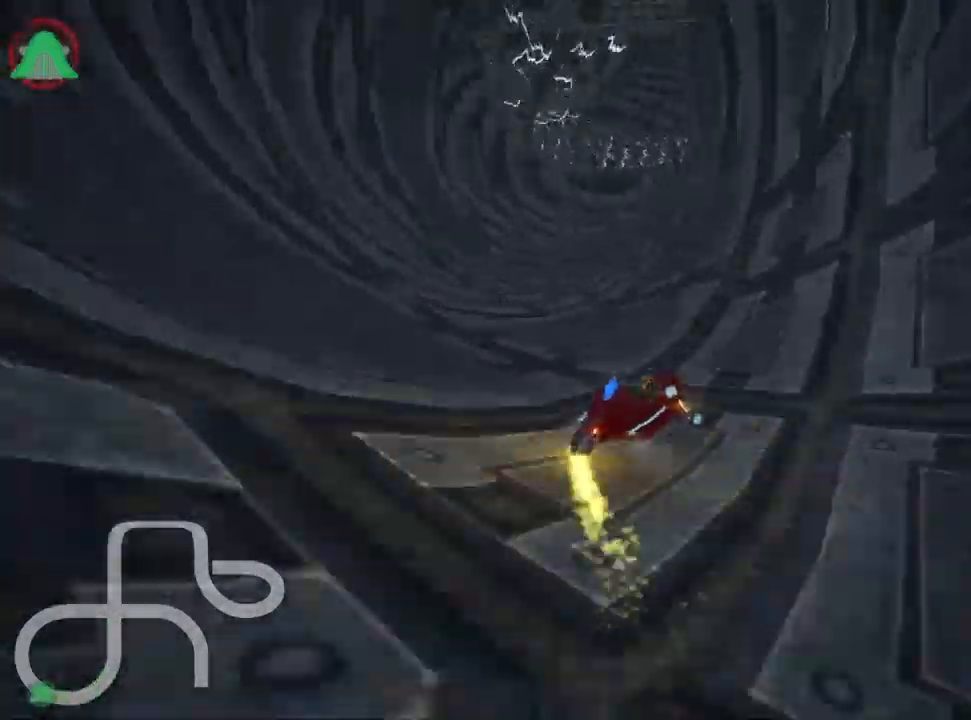
{"keys": ["right", "skid", "up"], "events": []}
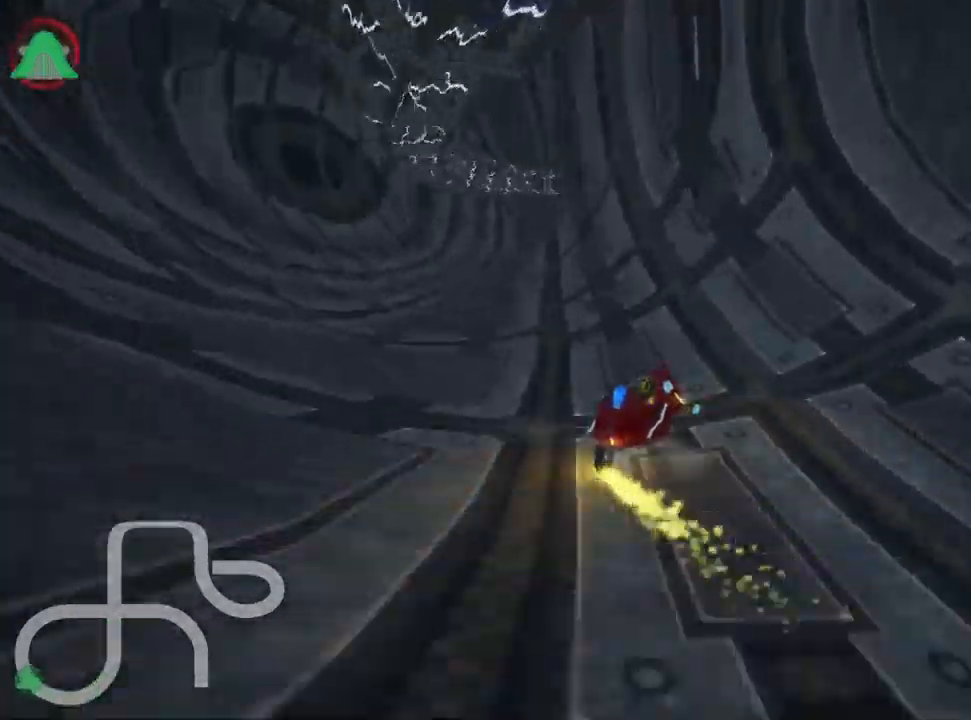
{"keys": ["left", "skid", "up"], "events": [[383, "left", "down"], [467, "right", "up"]]}
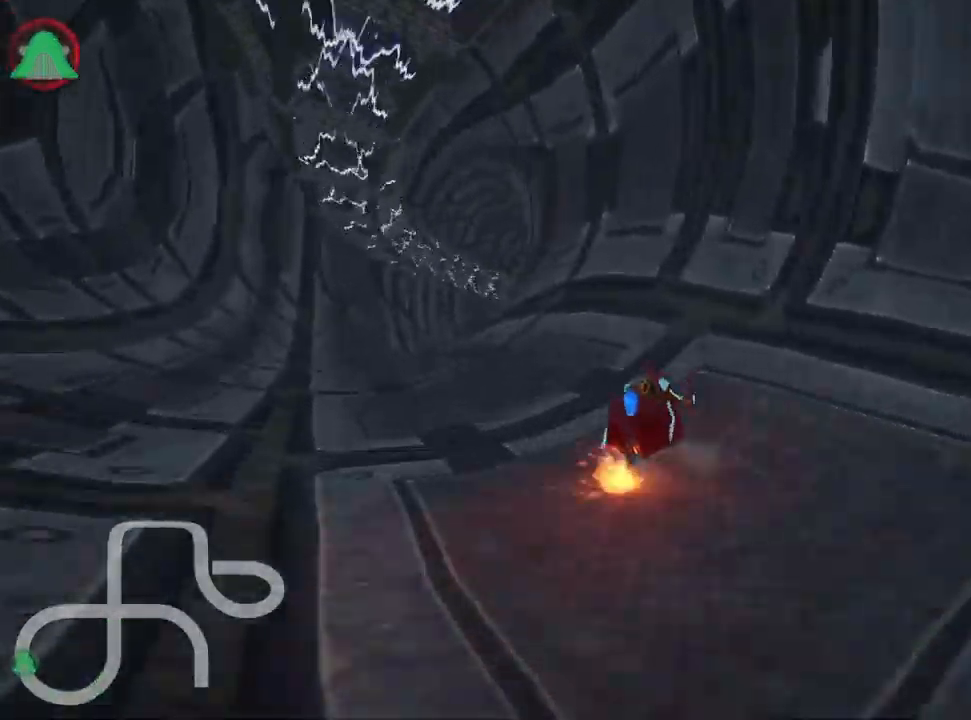
{"keys": ["left", "skid", "up"], "events": [[100, "left", "up"], [267, "left", "down"]]}
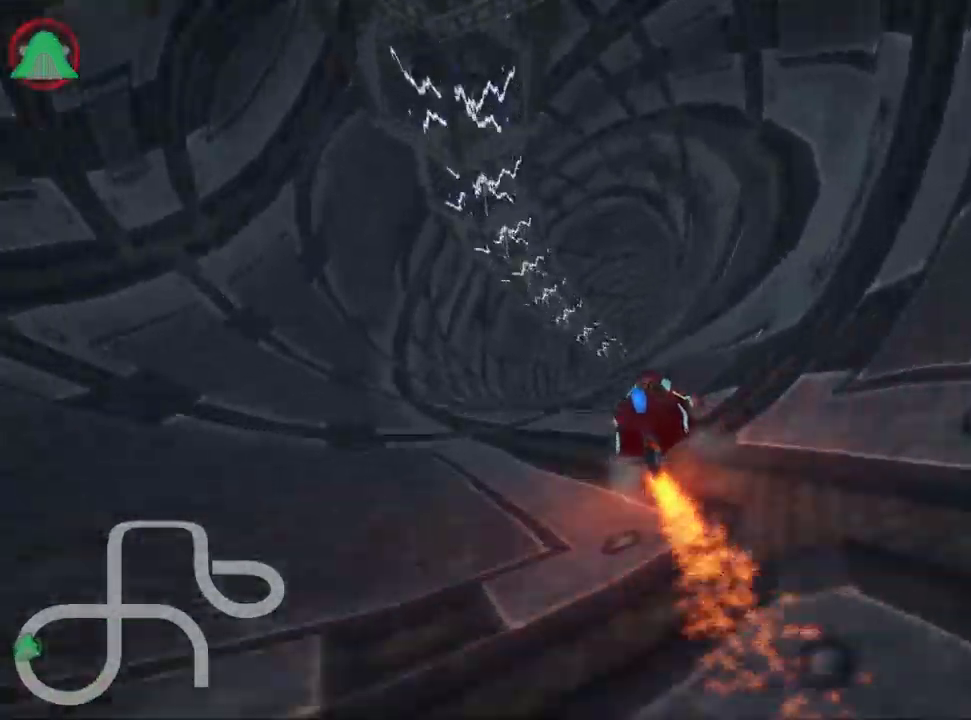
{"keys": ["left", "skid", "up"], "events": []}
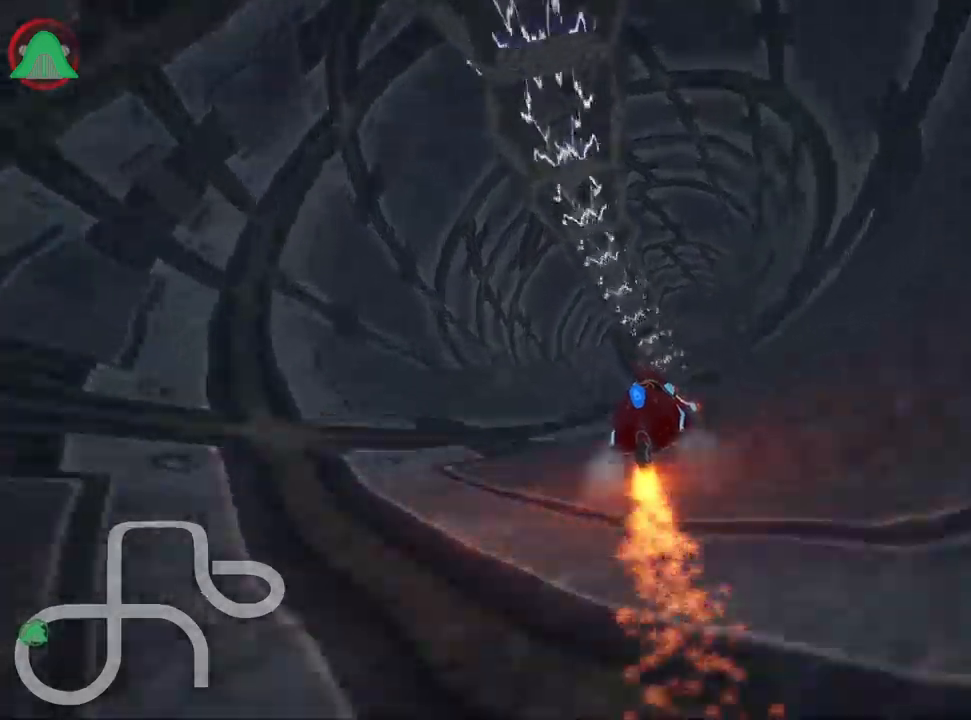
{"keys": ["right", "up"], "events": [[34, "skid", "up"], [67, "left", "up"], [367, "right", "down"]]}
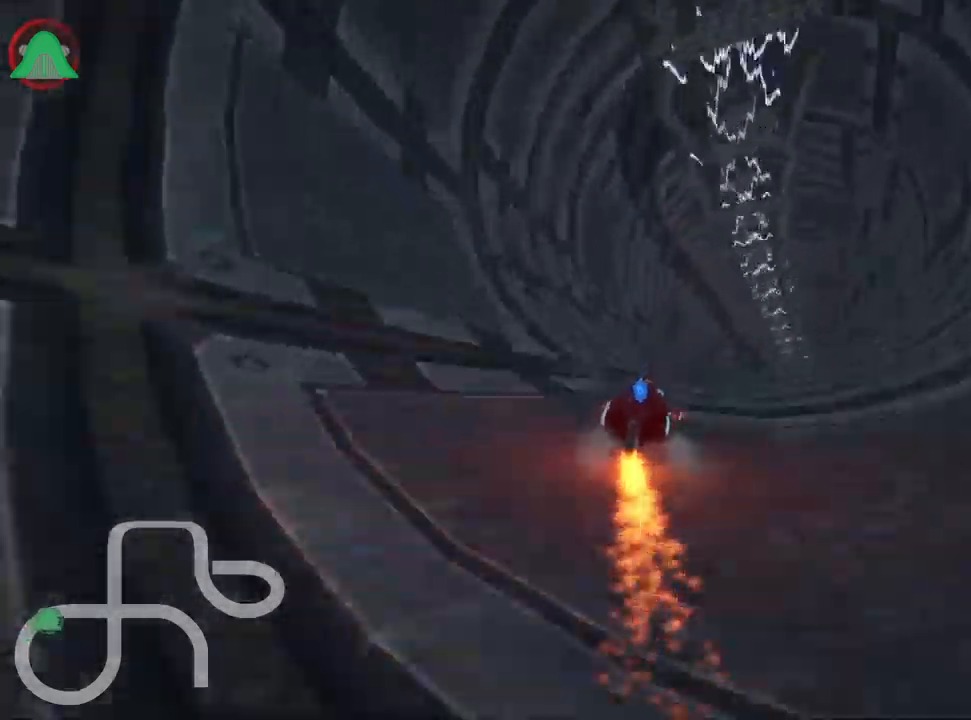
{"keys": ["up"], "events": [[267, "right", "up"]]}
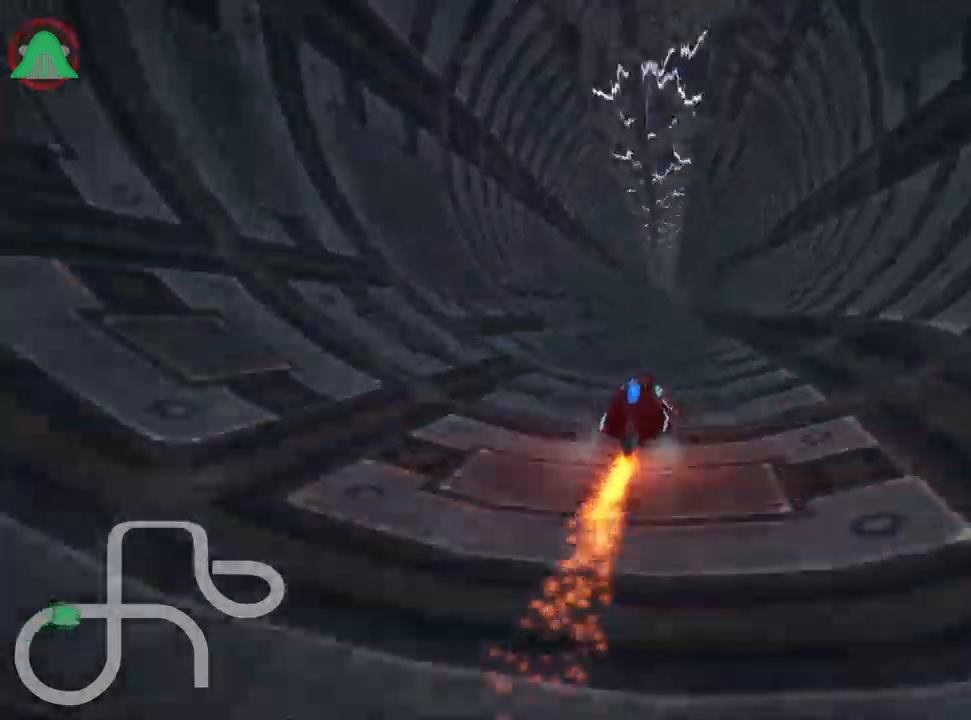
{"keys": ["up"], "events": []}
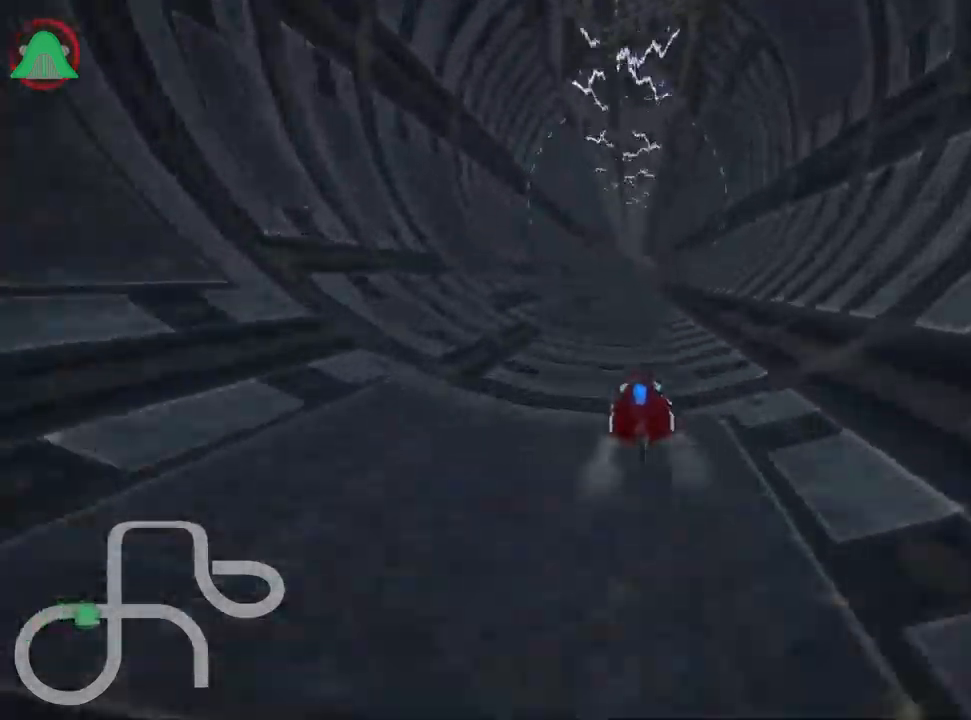
{"keys": ["up"], "events": []}
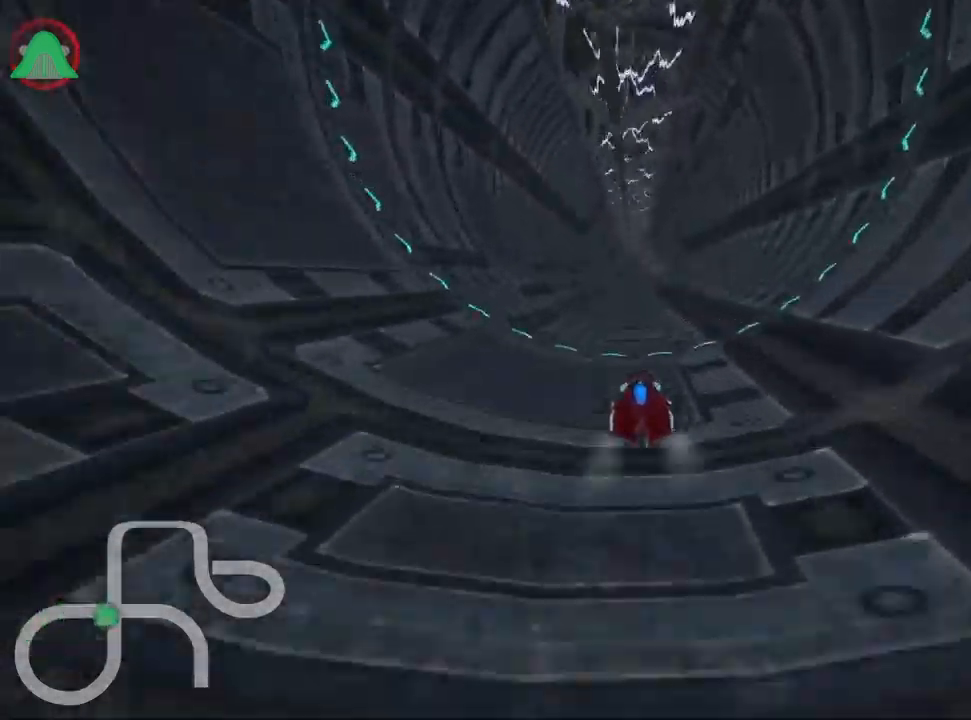
{"keys": ["right", "skid", "up"], "events": [[17, "left", "down"], [250, "left", "up"], [334, "right", "down"], [350, "skid", "down"]]}
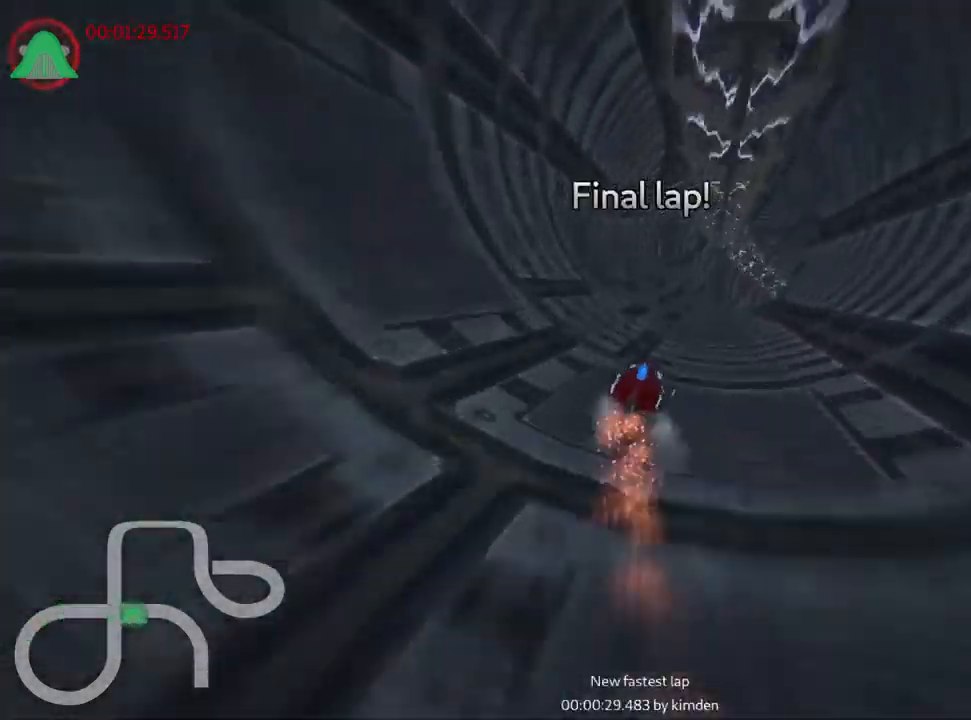
{"keys": ["skid", "up"], "events": [[17, "right", "up"], [117, "left", "down"], [334, "left", "up"]]}